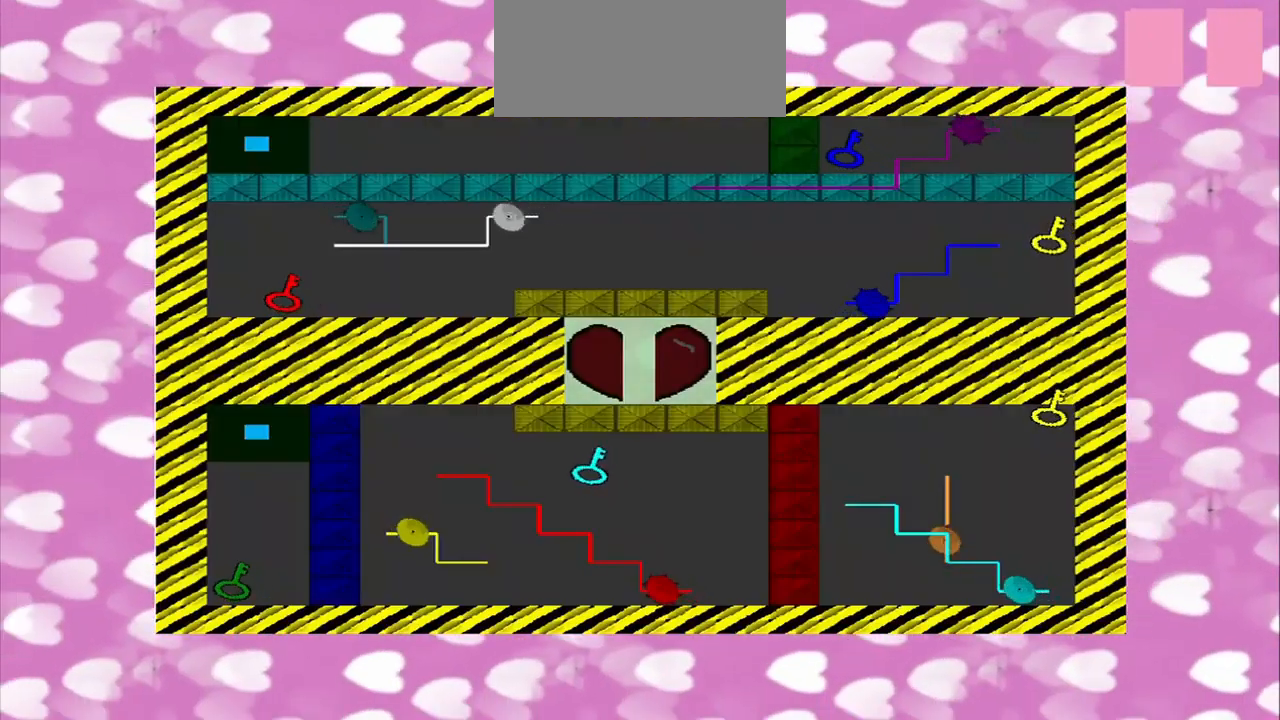
Gameplay with a controller (PlayStation layout); each line is a JSON object with the inputs held at the frame after it. "events" lists button and stick changes between this image and that frame as [ms after this image, input, new state], when the widget could be followed in between. Not read: L2 L3 R1 R2 R3.
{"buttons": [], "left_stick": "right", "right_stick": "center", "events": [[459, "left_stick", "right"]]}
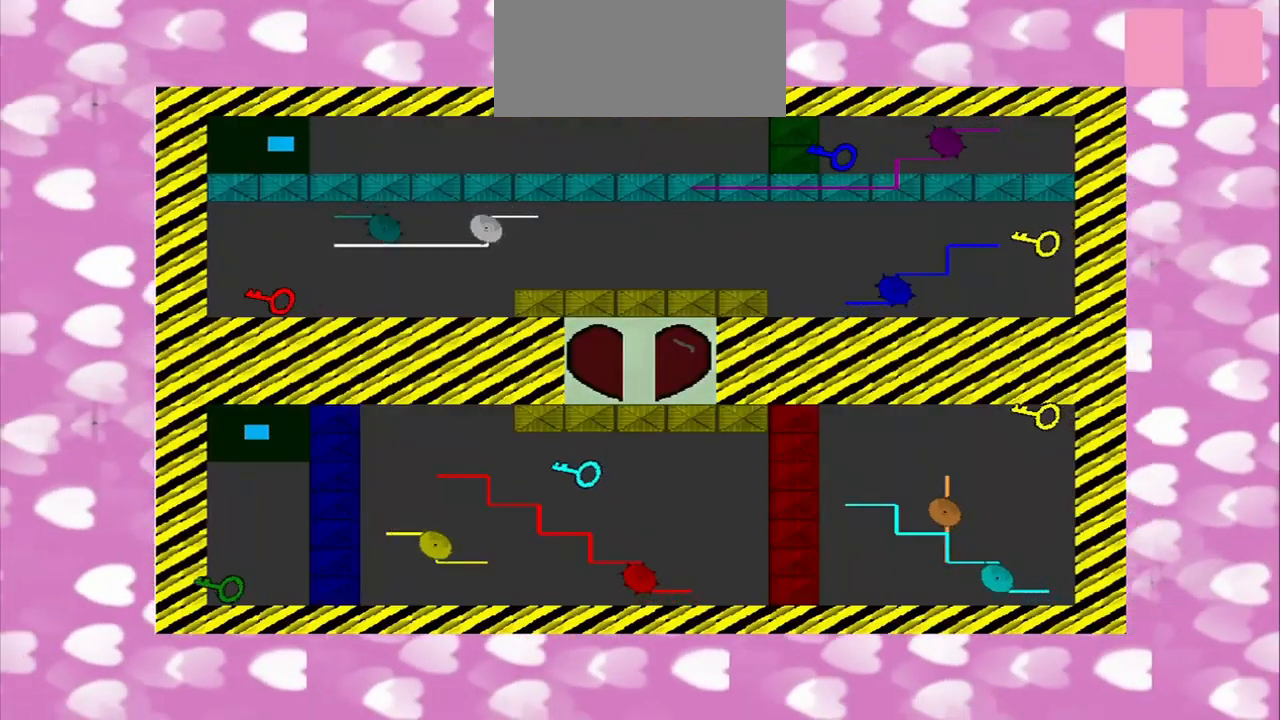
{"buttons": [], "left_stick": "right", "right_stick": "center", "events": []}
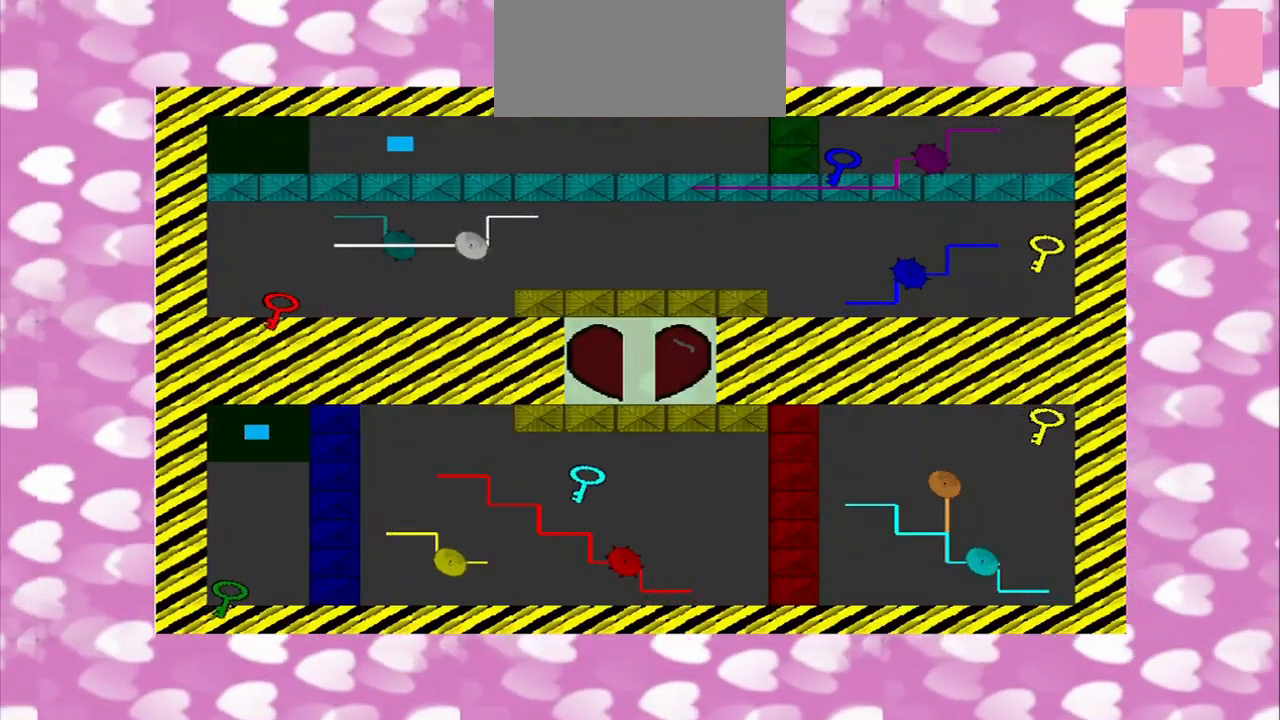
{"buttons": [], "left_stick": "right", "right_stick": "down", "events": [[375, "right_stick", "down"]]}
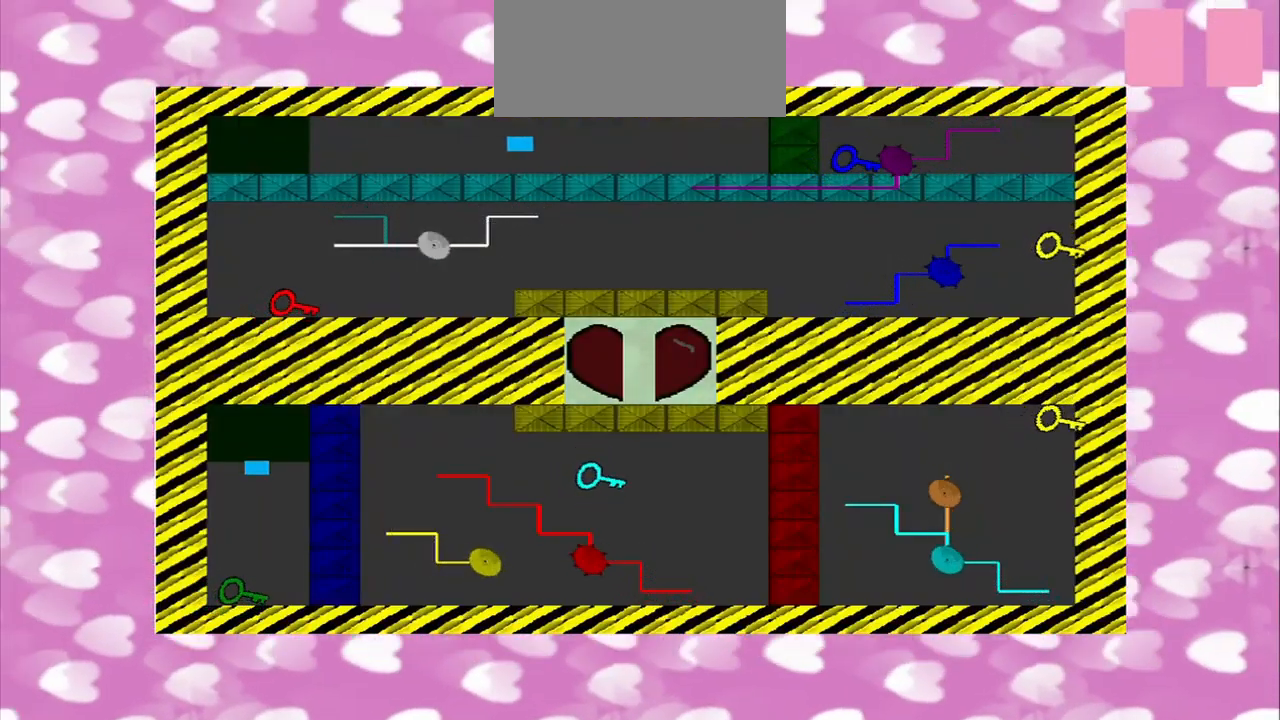
{"buttons": [], "left_stick": "right", "right_stick": "down", "events": []}
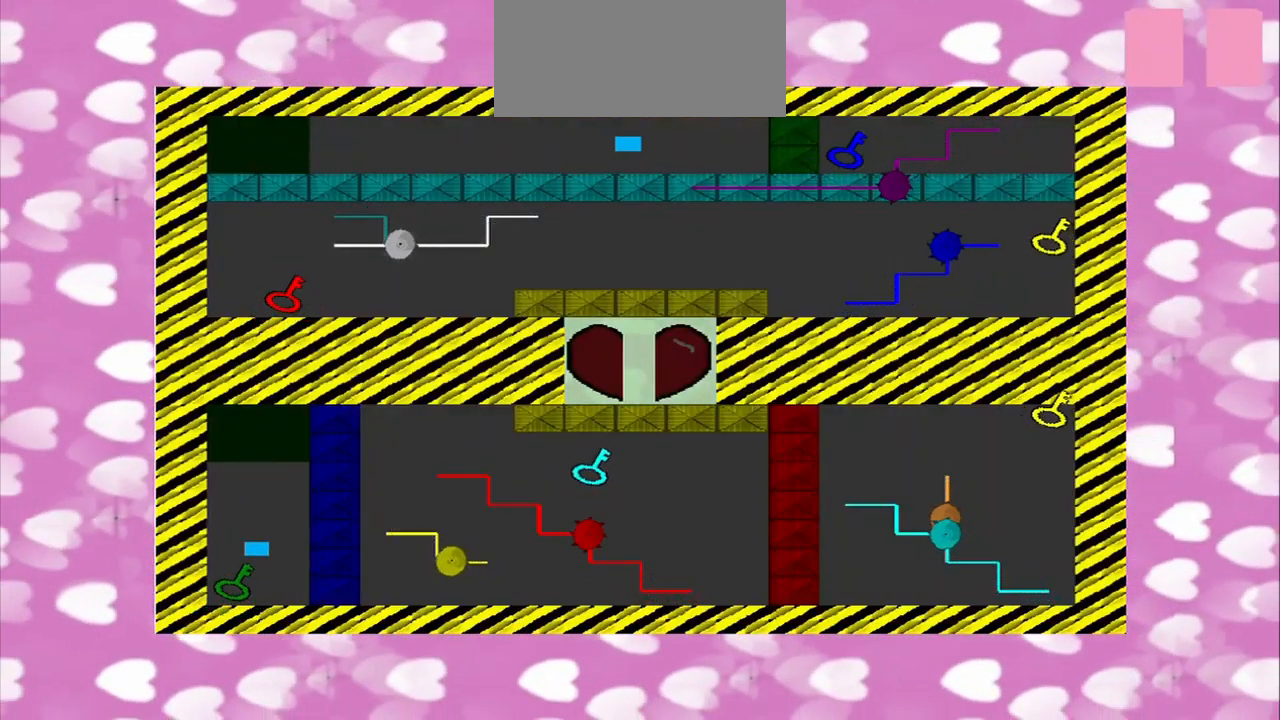
{"buttons": [], "left_stick": "right", "right_stick": "center", "events": [[500, "right_stick", "center"]]}
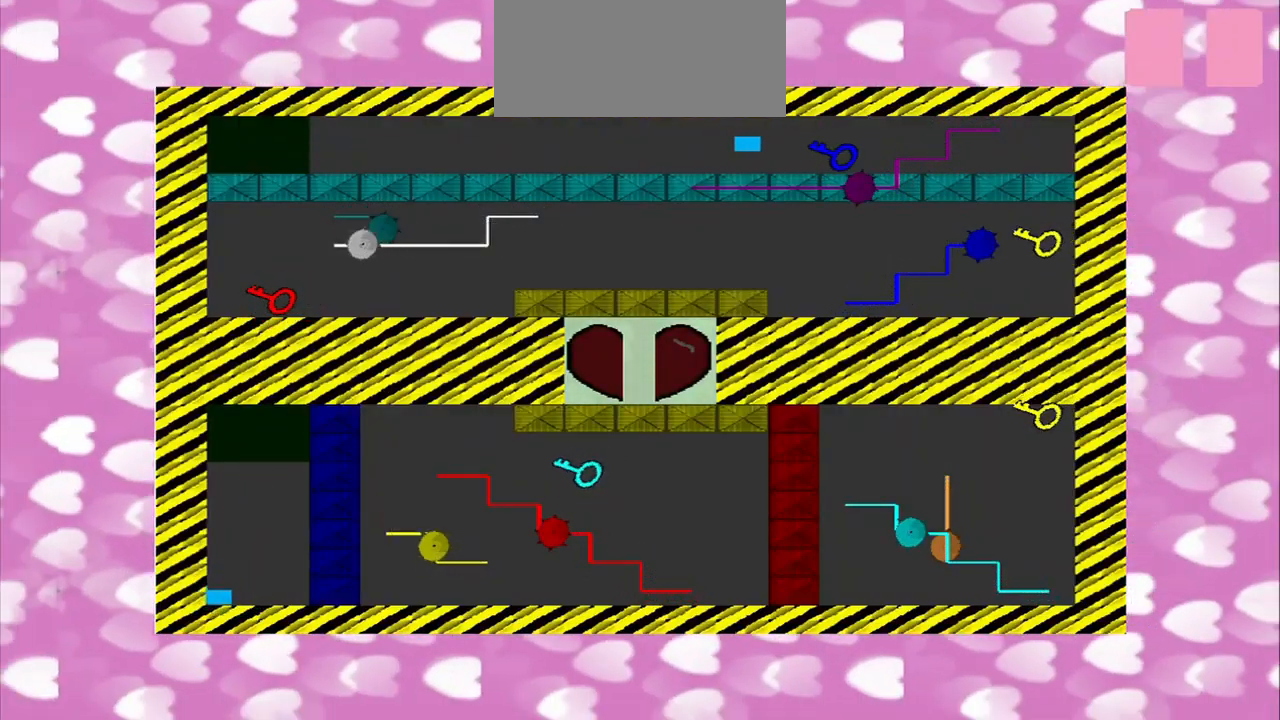
{"buttons": [], "left_stick": "right", "right_stick": "center", "events": []}
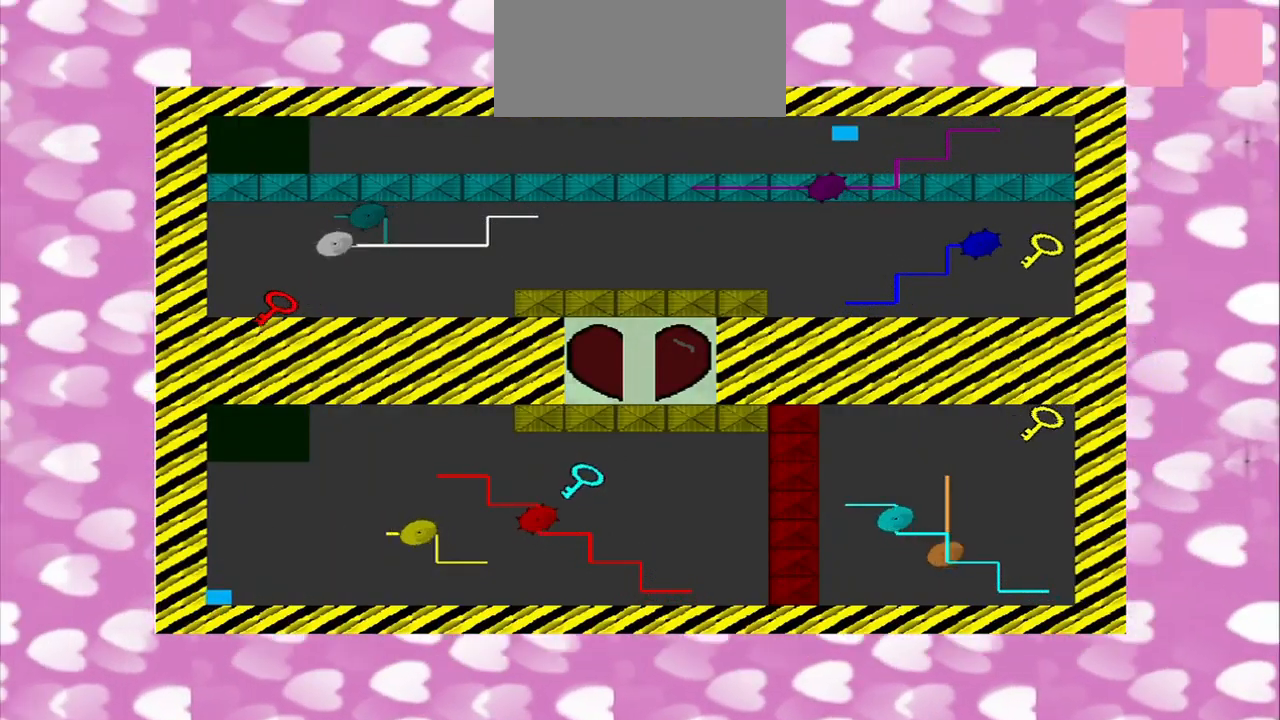
{"buttons": [], "left_stick": "right", "right_stick": "up-left", "events": [[293, "right_stick", "up-left"]]}
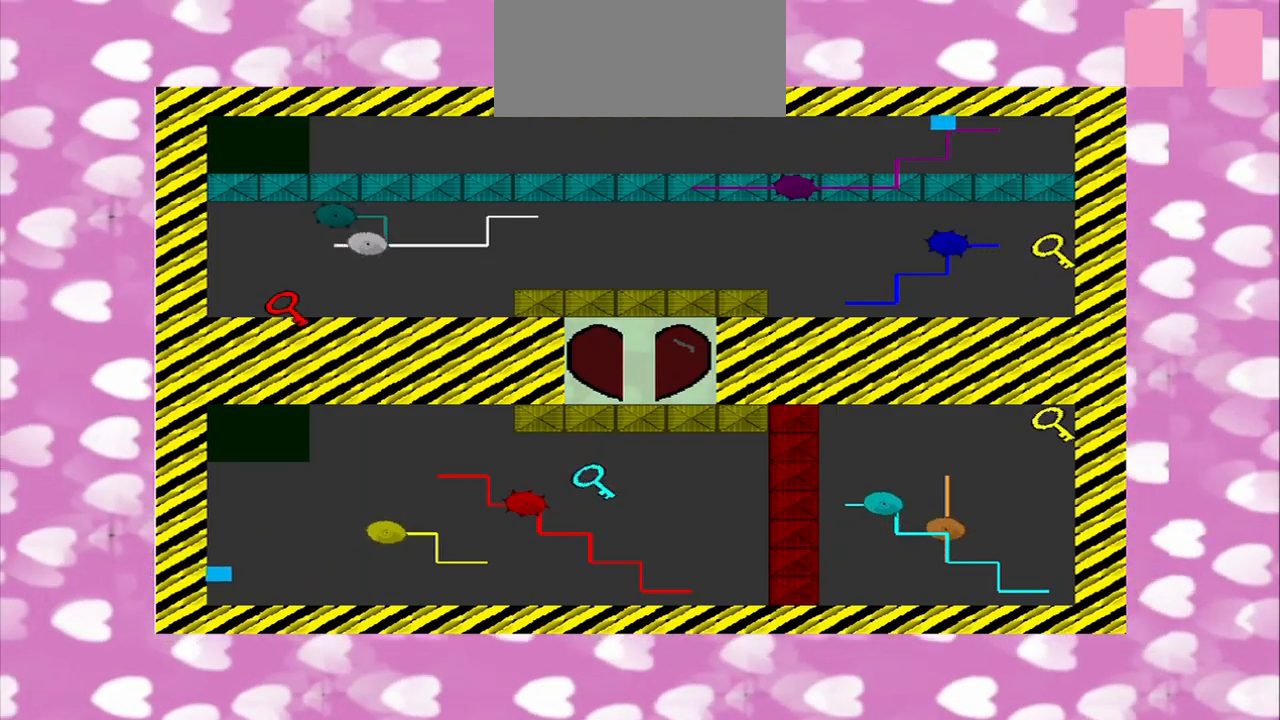
{"buttons": [], "left_stick": "right", "right_stick": "down-right", "events": [[84, "right_stick", "up-right"], [167, "right_stick", "right"], [292, "right_stick", "down-right"]]}
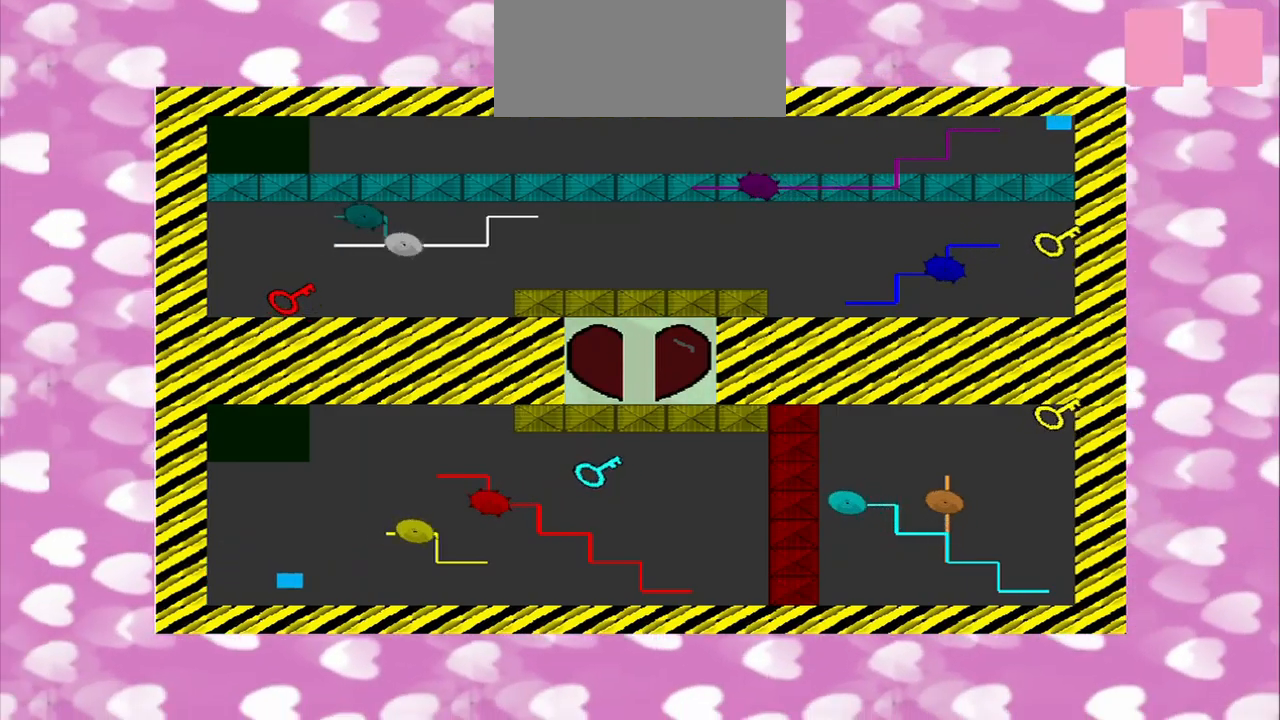
{"buttons": [], "left_stick": "down", "right_stick": "right", "events": [[42, "right_stick", "right"], [209, "left_stick", "down-right"], [375, "left_stick", "down"]]}
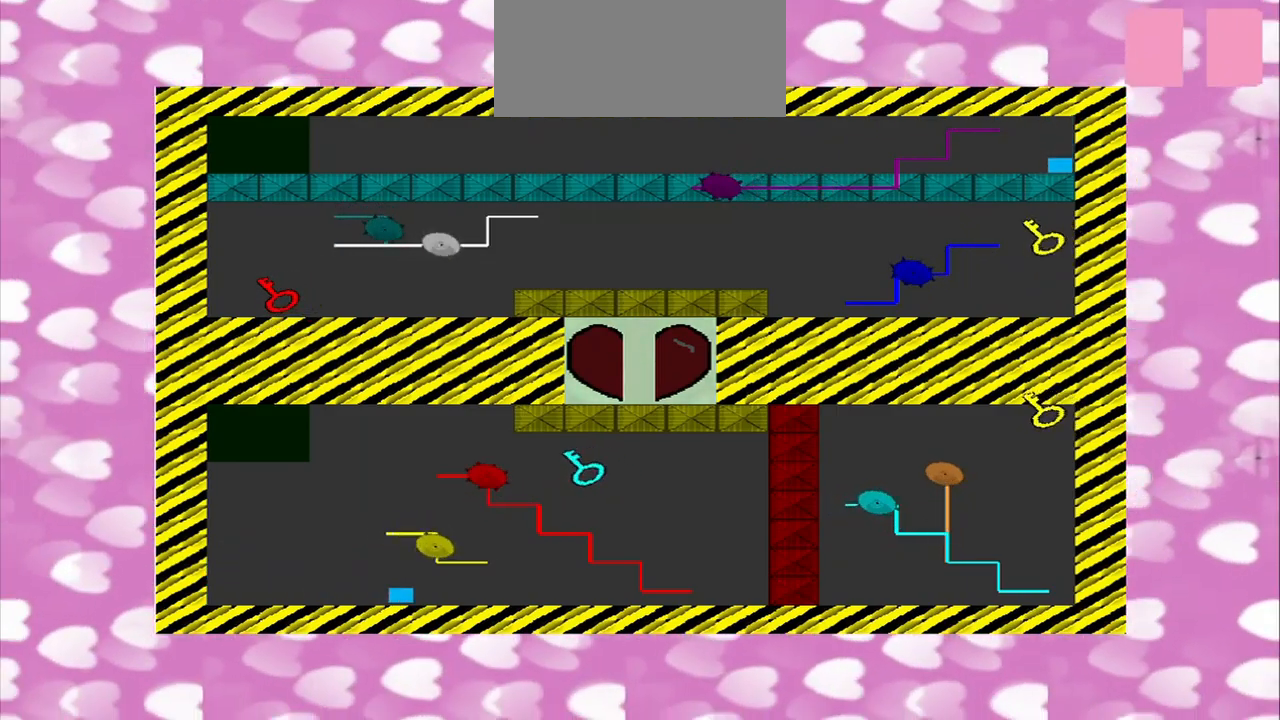
{"buttons": [], "left_stick": "center", "right_stick": "right", "events": [[84, "left_stick", "center"]]}
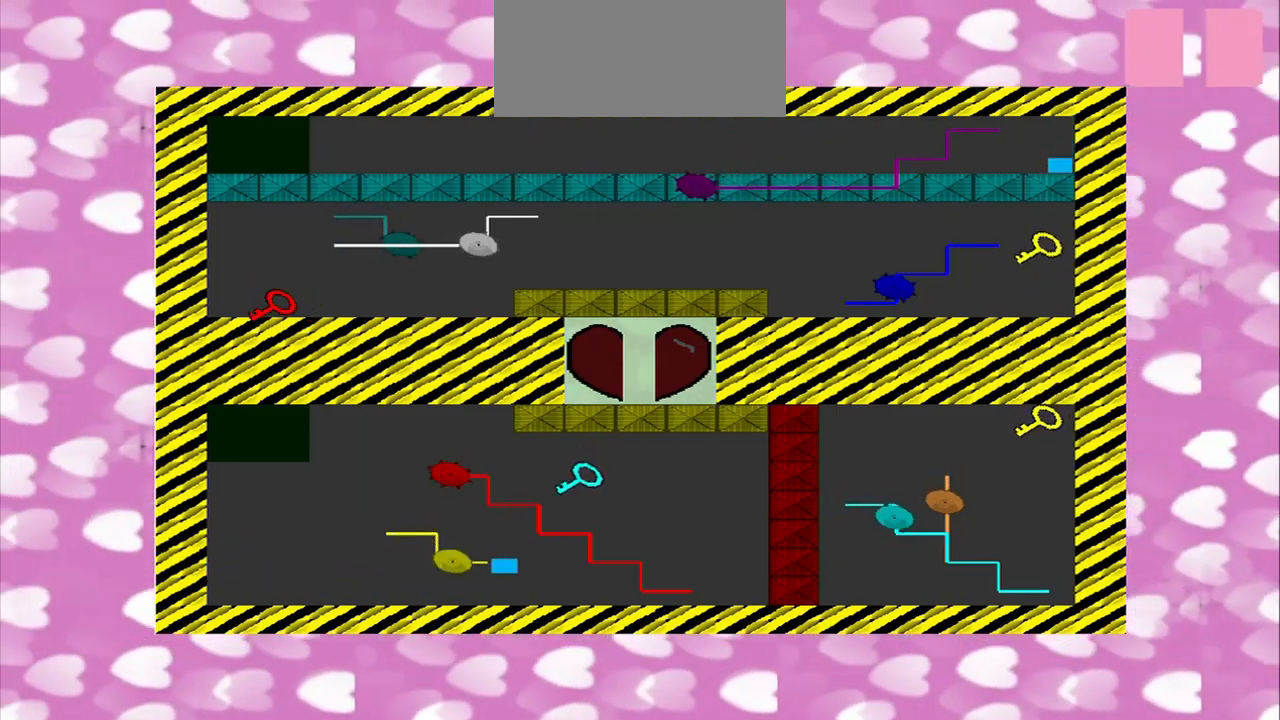
{"buttons": [], "left_stick": "center", "right_stick": "right", "events": []}
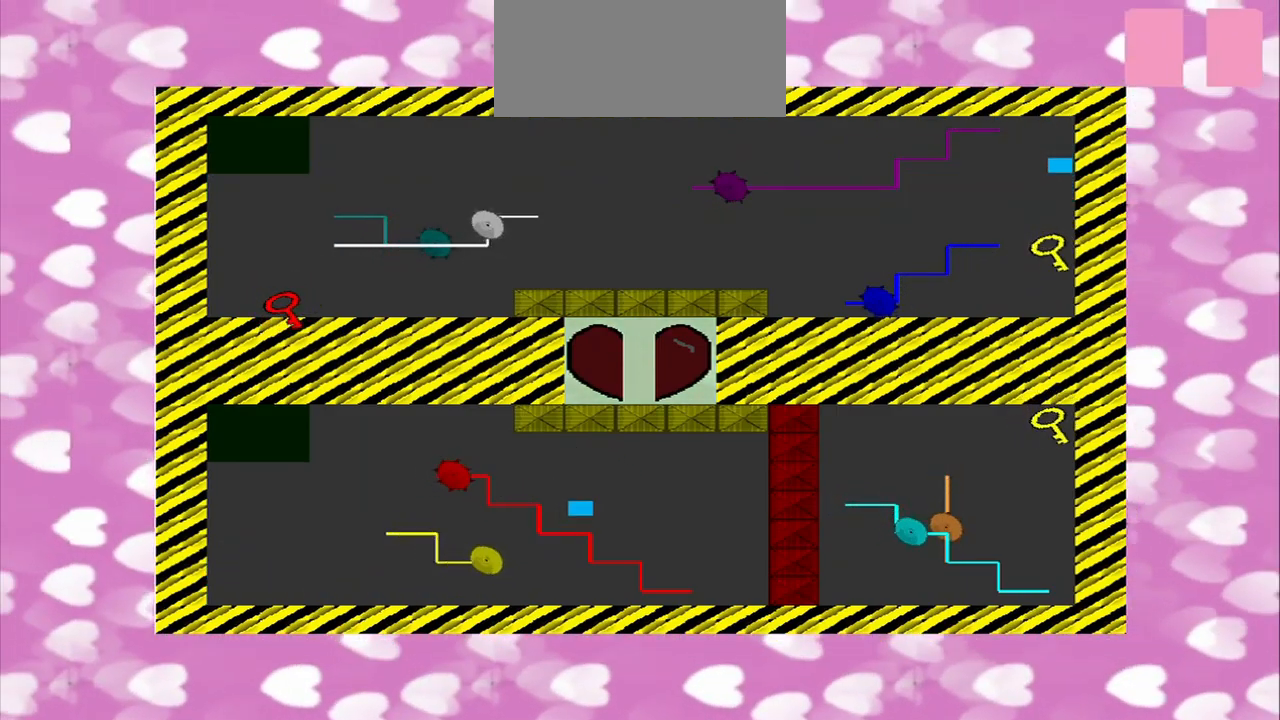
{"buttons": [], "left_stick": "down", "right_stick": "right", "events": [[84, "left_stick", "down"]]}
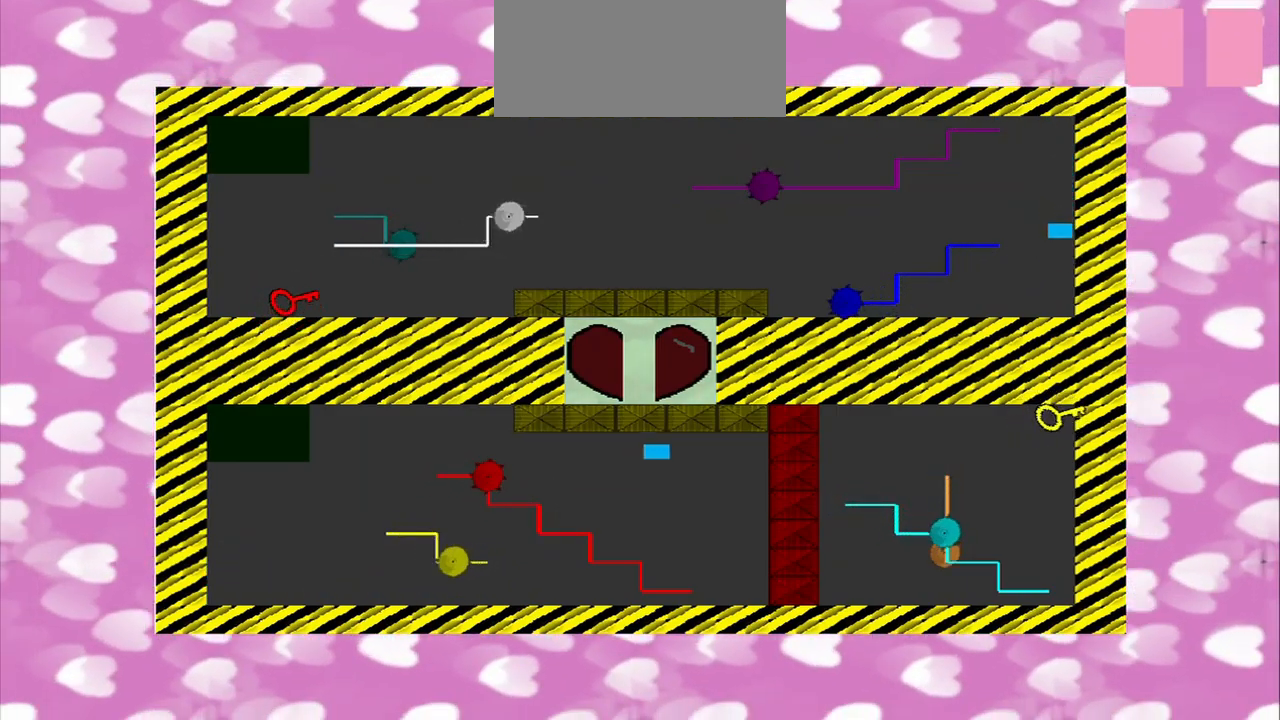
{"buttons": [], "left_stick": "left", "right_stick": "right", "events": [[250, "left_stick", "down-left"], [500, "left_stick", "left"]]}
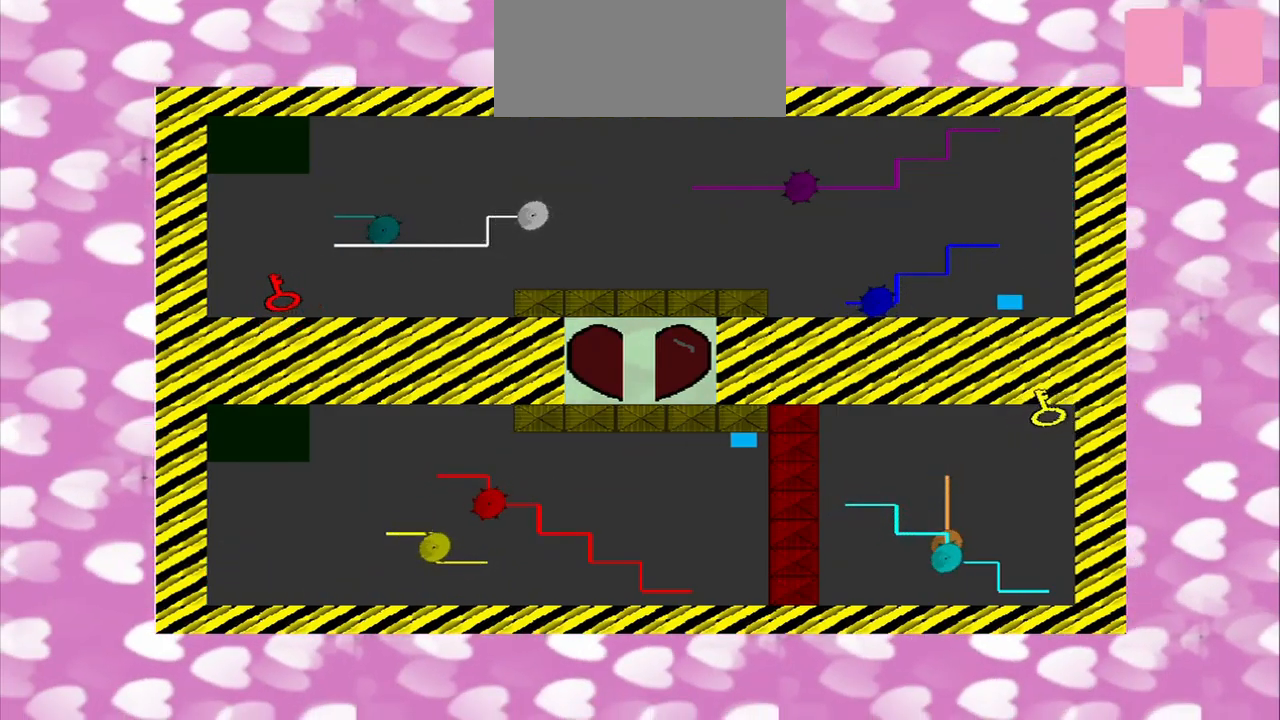
{"buttons": [], "left_stick": "left", "right_stick": "right", "events": []}
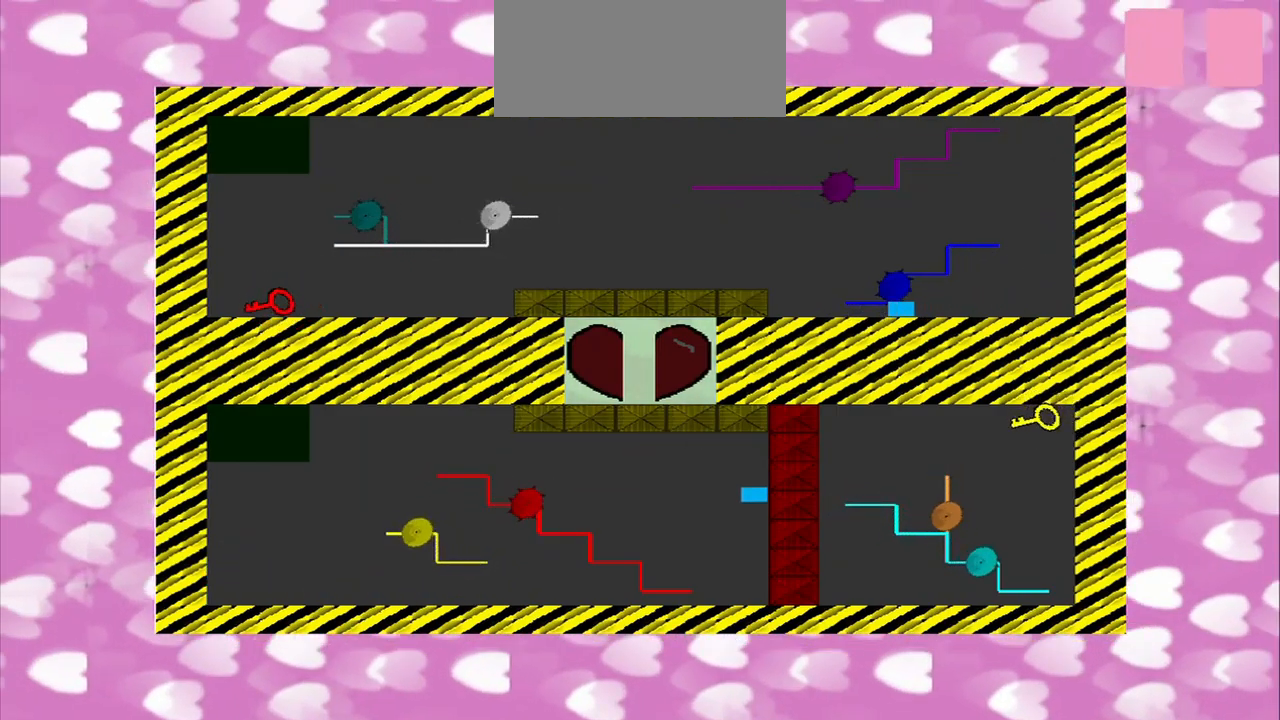
{"buttons": [], "left_stick": "left", "right_stick": "right", "events": [[84, "left_stick", "center"], [250, "left_stick", "left"]]}
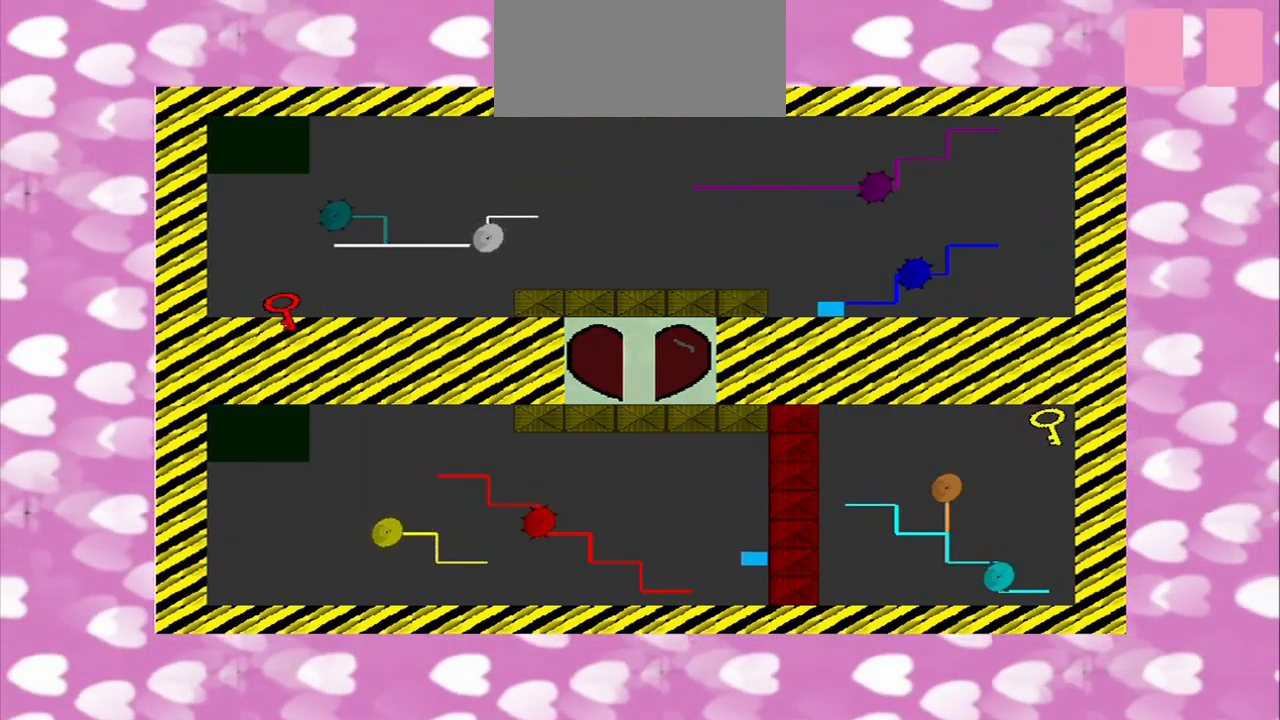
{"buttons": [], "left_stick": "left", "right_stick": "right", "events": [[84, "left_stick", "up-left"], [334, "left_stick", "left"]]}
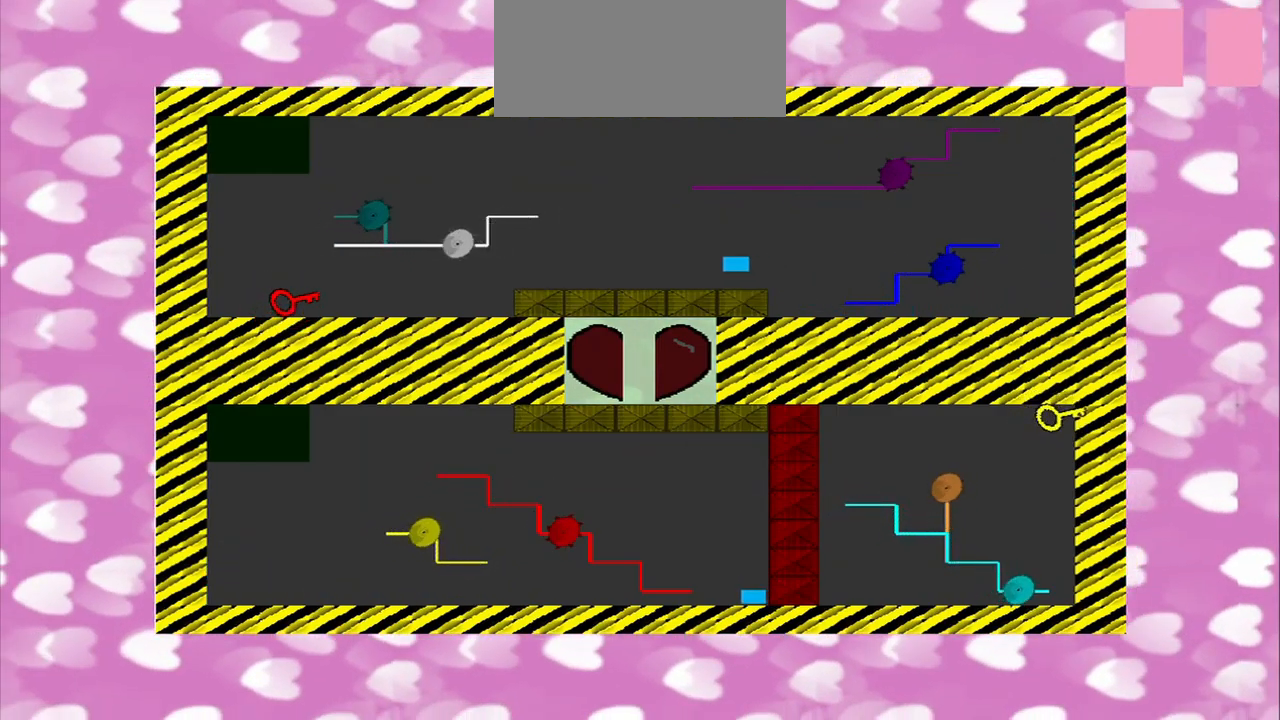
{"buttons": [], "left_stick": "left", "right_stick": "right", "events": []}
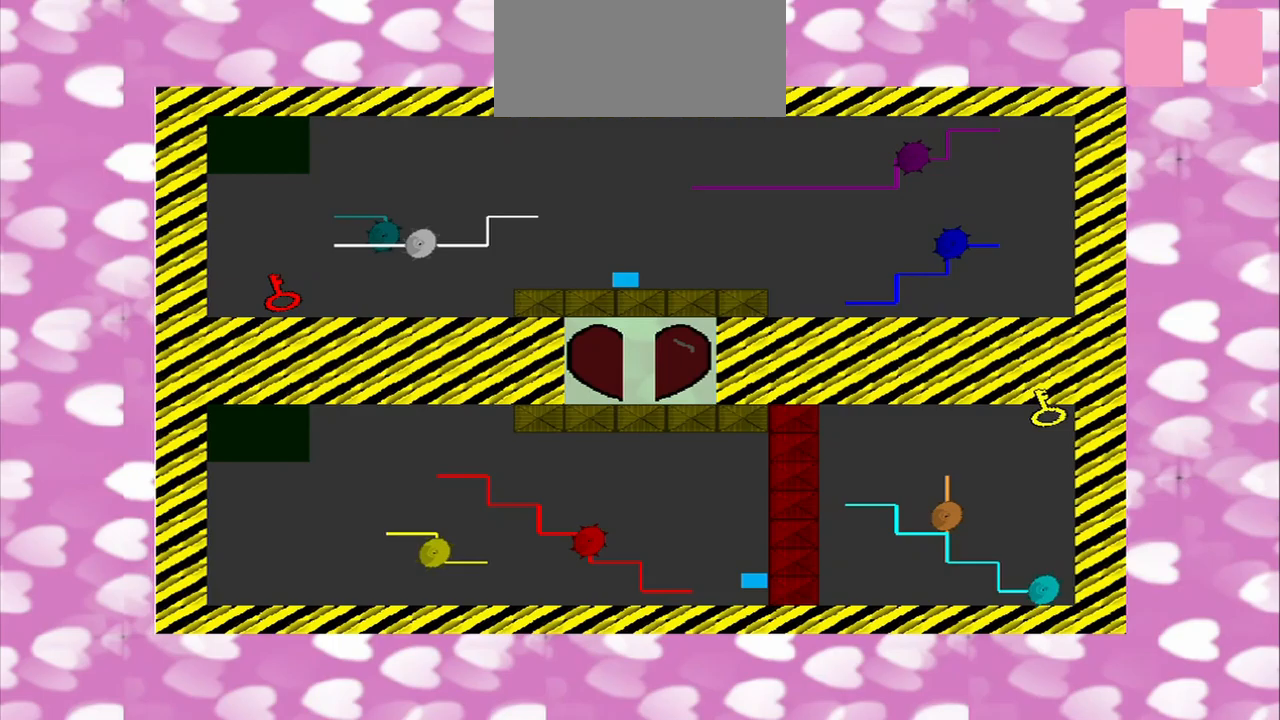
{"buttons": [], "left_stick": "left", "right_stick": "right", "events": []}
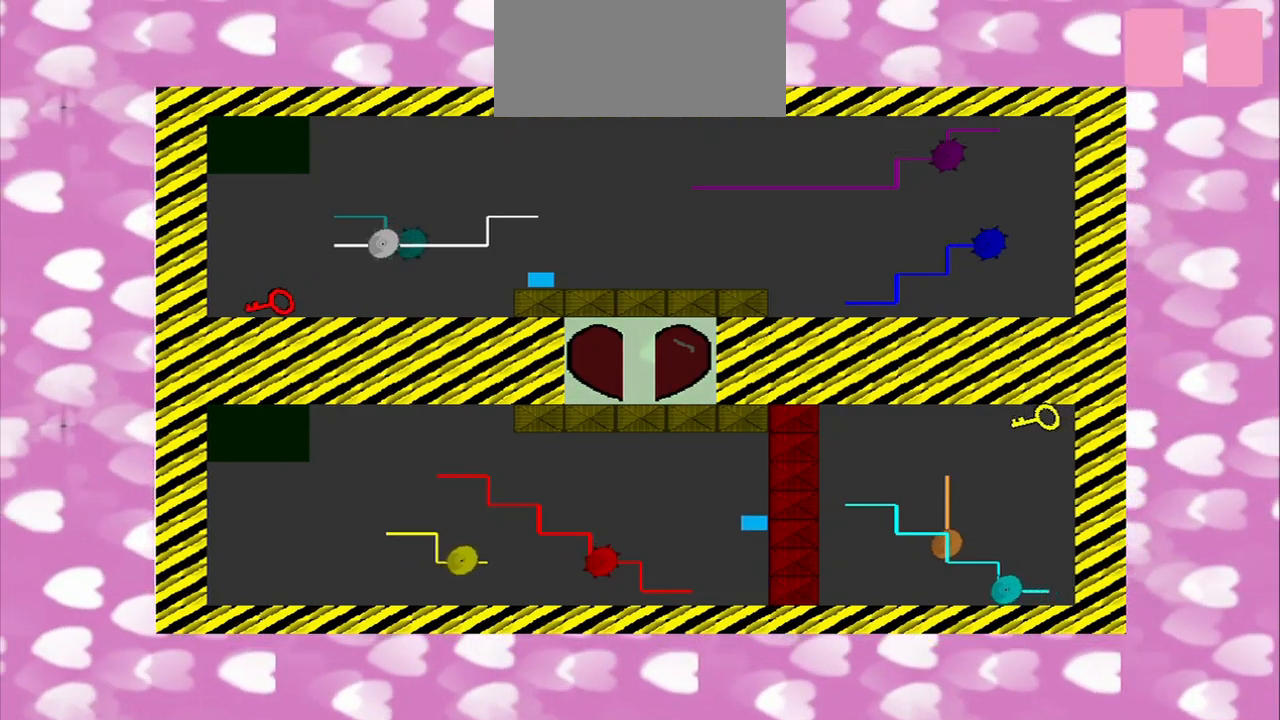
{"buttons": [], "left_stick": "left", "right_stick": "right", "events": []}
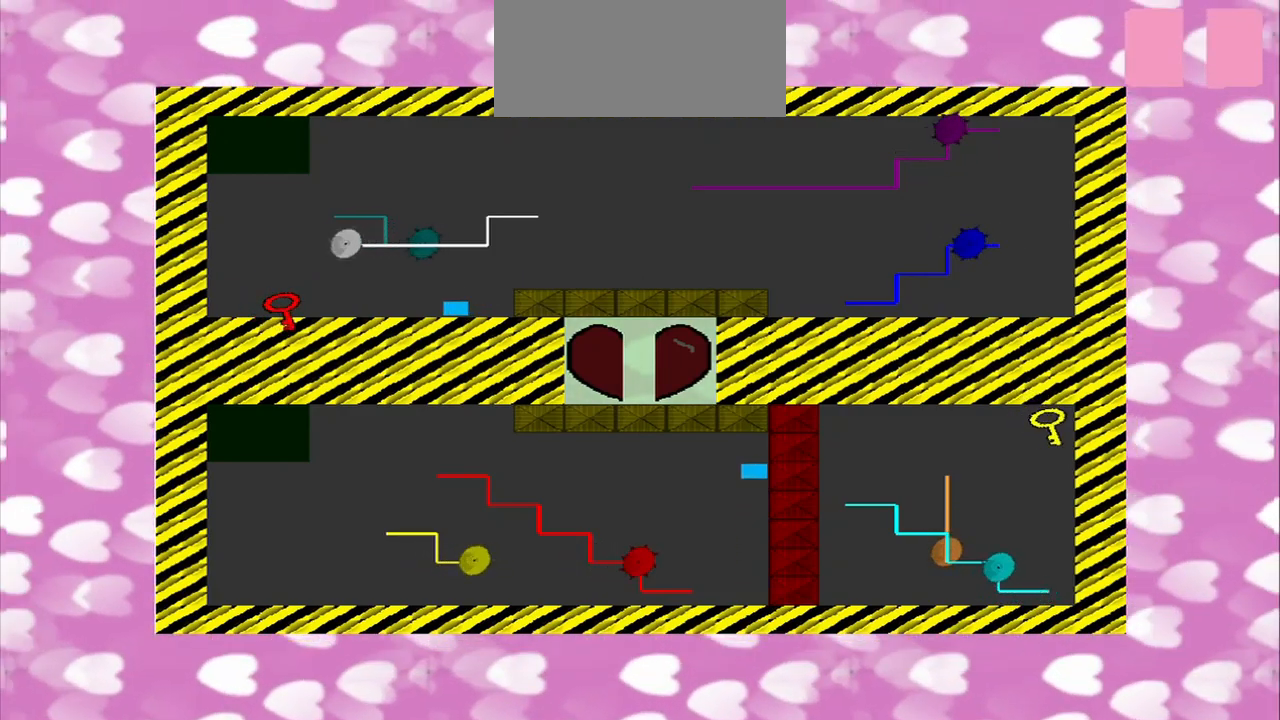
{"buttons": [], "left_stick": "left", "right_stick": "right", "events": []}
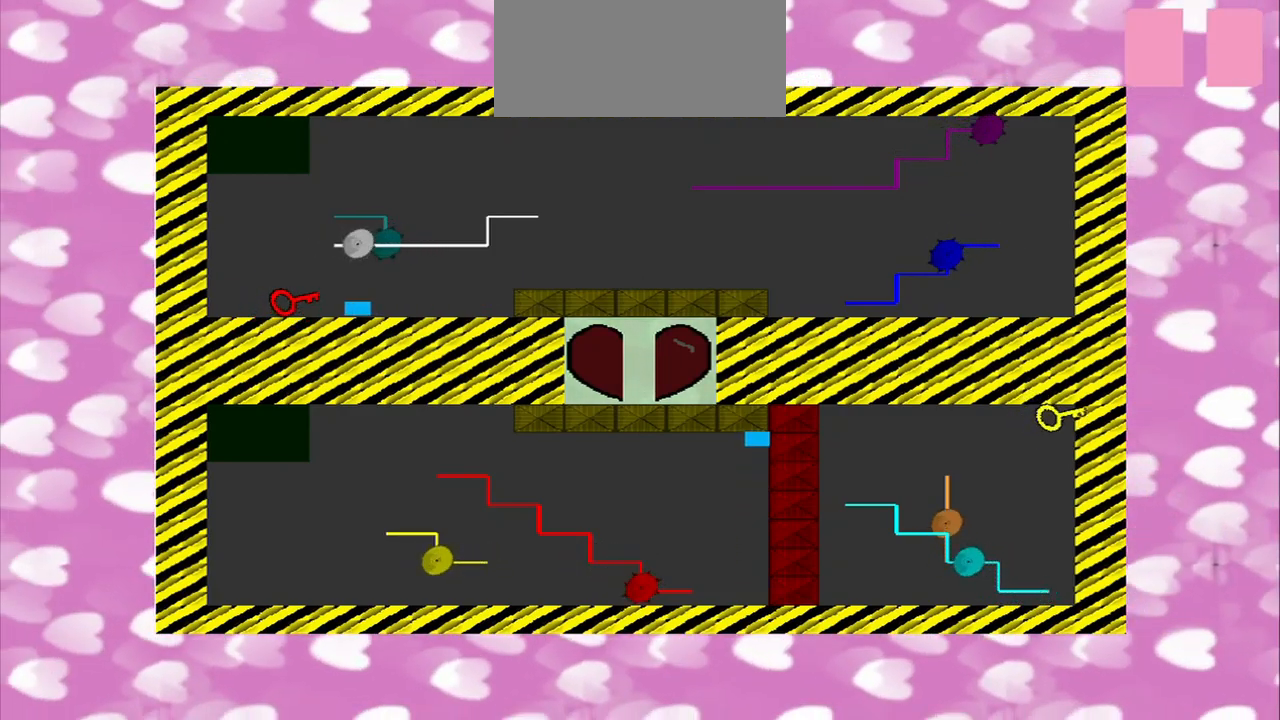
{"buttons": [], "left_stick": "left", "right_stick": "right", "events": []}
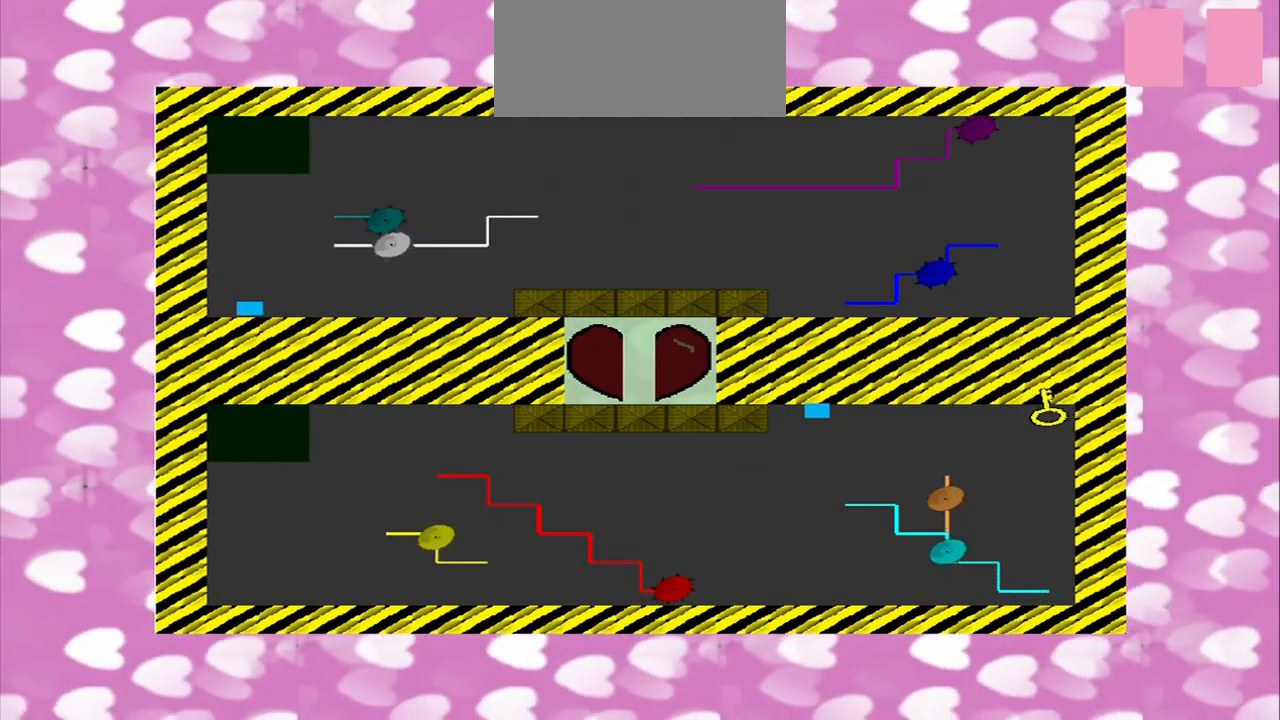
{"buttons": [], "left_stick": "right", "right_stick": "right", "events": [[83, "left_stick", "down-right"], [167, "left_stick", "right"]]}
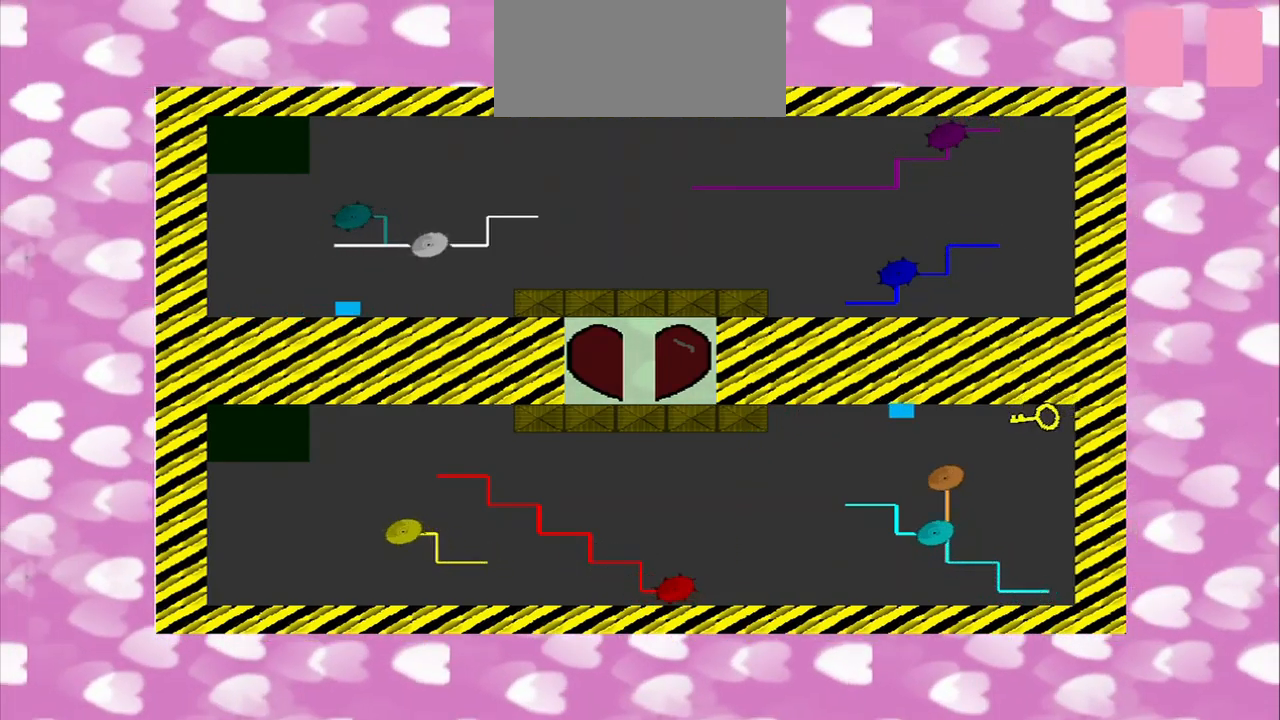
{"buttons": [], "left_stick": "right", "right_stick": "right", "events": []}
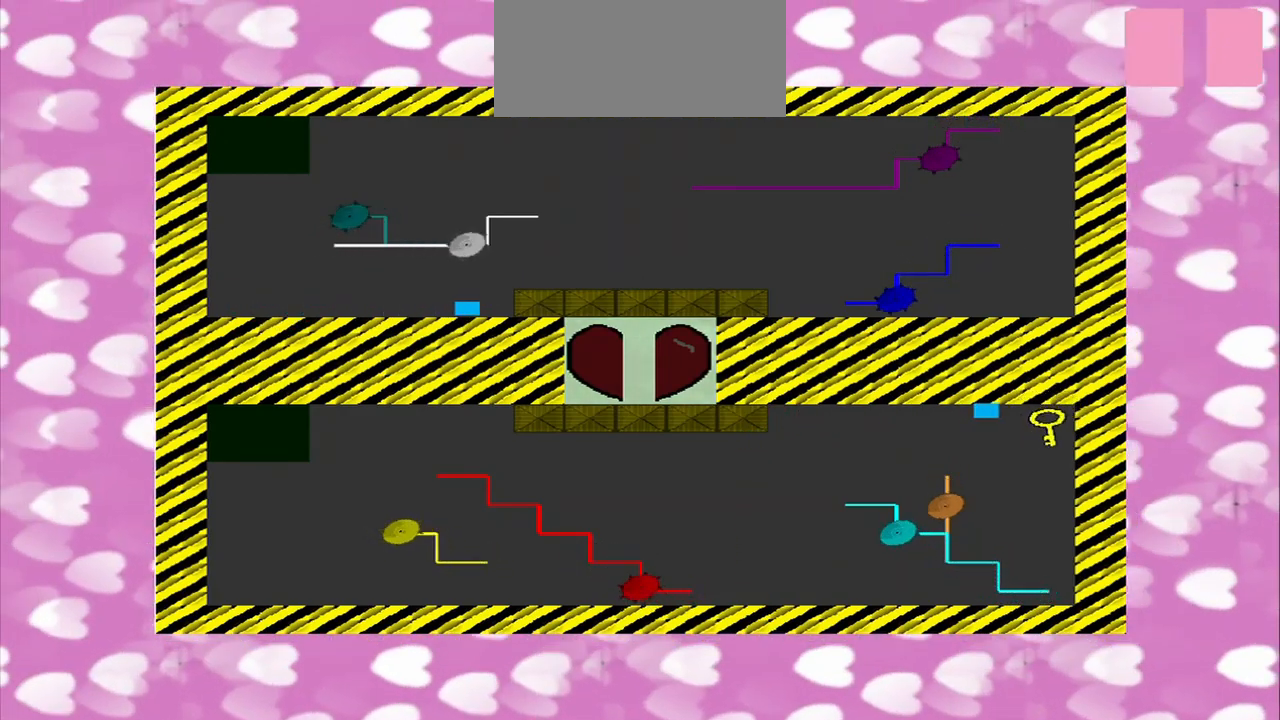
{"buttons": [], "left_stick": "right", "right_stick": "left", "events": [[417, "right_stick", "left"]]}
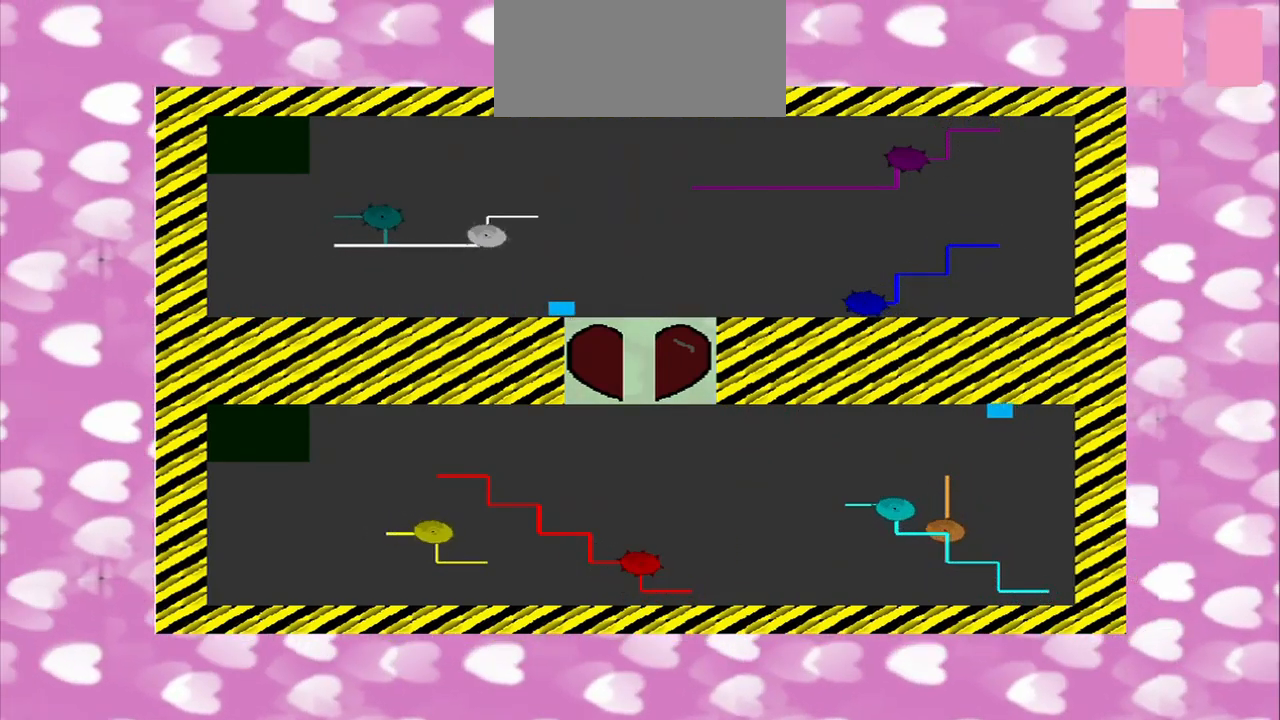
{"buttons": [], "left_stick": "down", "right_stick": "left", "events": [[417, "left_stick", "down"]]}
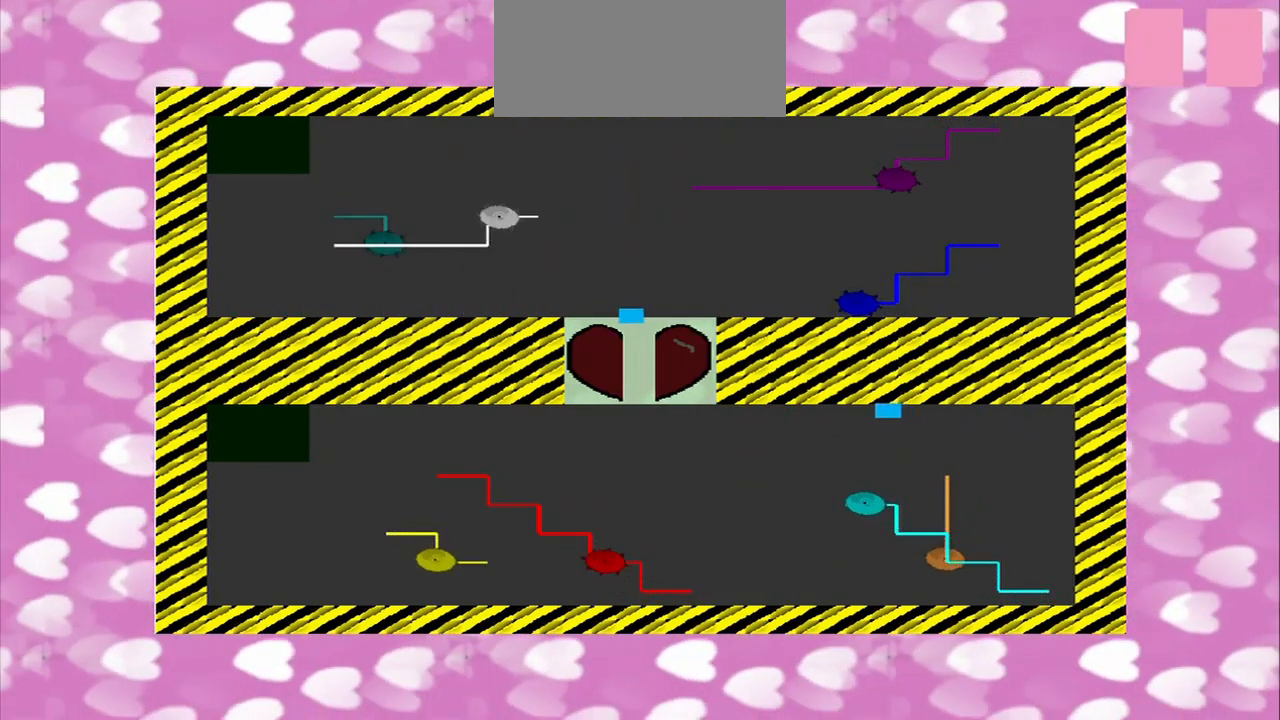
{"buttons": [], "left_stick": "center", "right_stick": "left", "events": [[250, "left_stick", "center"]]}
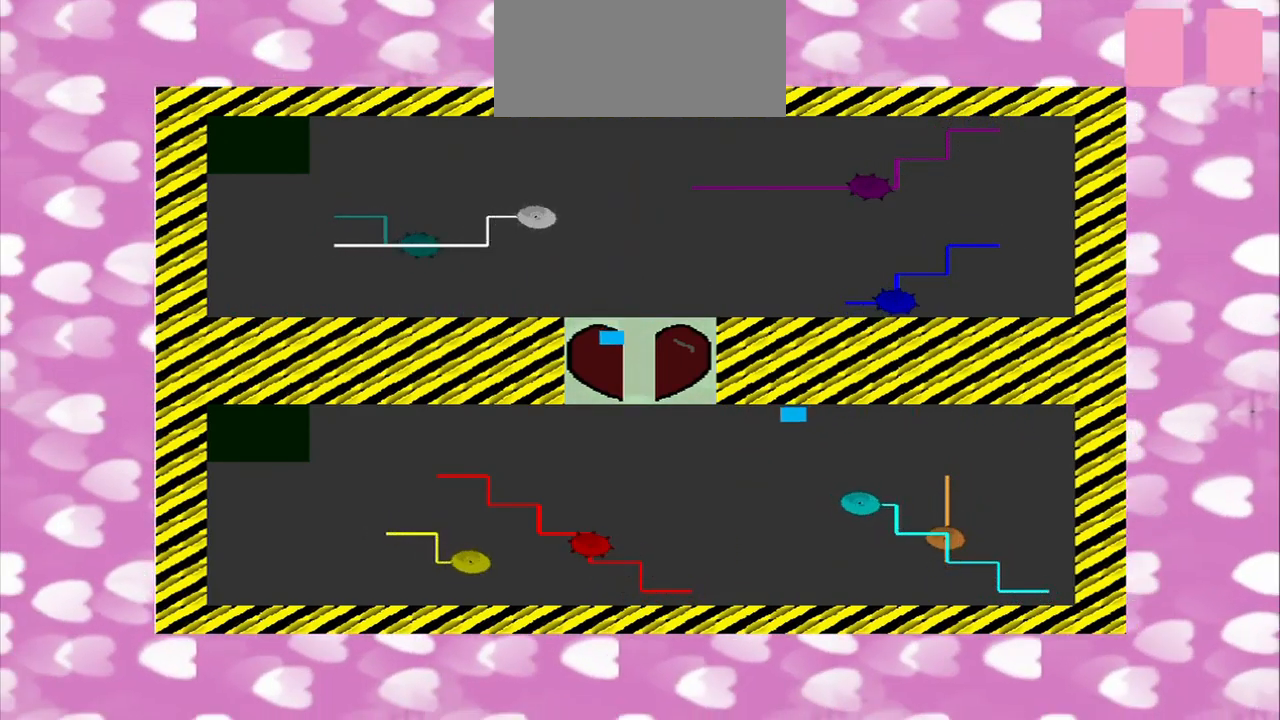
{"buttons": [], "left_stick": "center", "right_stick": "up-left", "events": [[417, "right_stick", "up-left"]]}
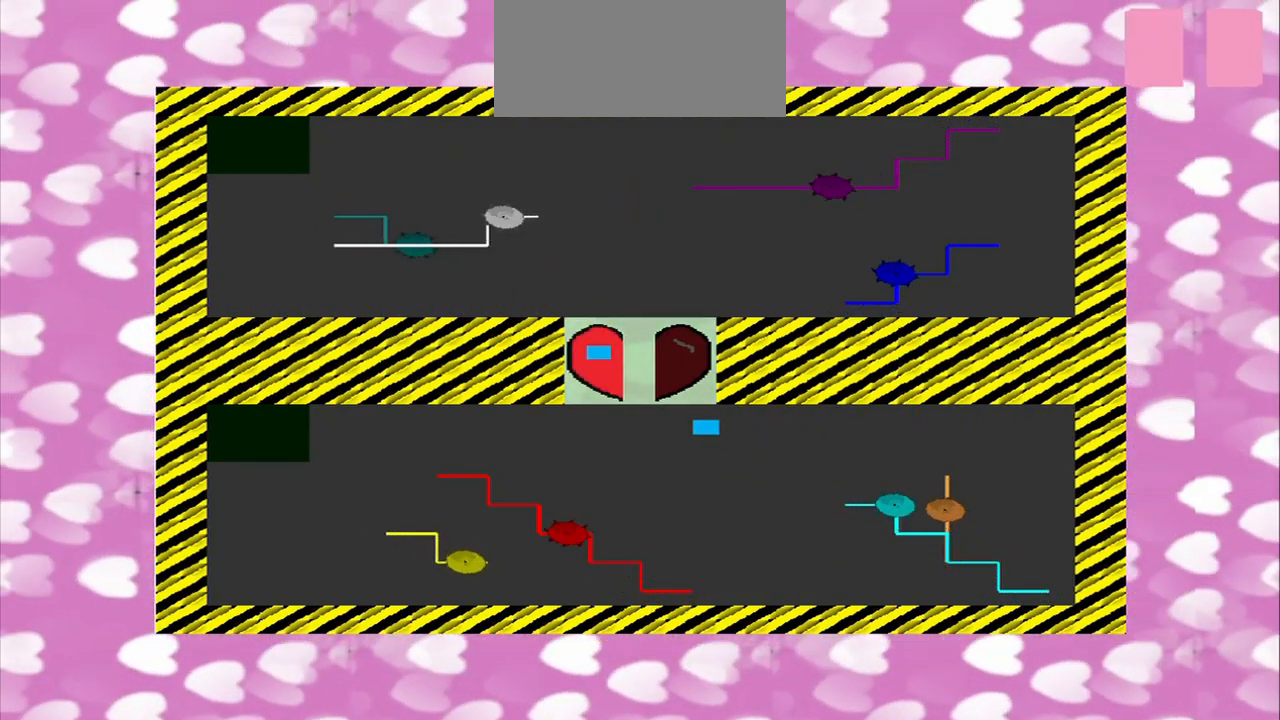
{"buttons": [], "left_stick": "center", "right_stick": "center", "events": [[416, "right_stick", "center"]]}
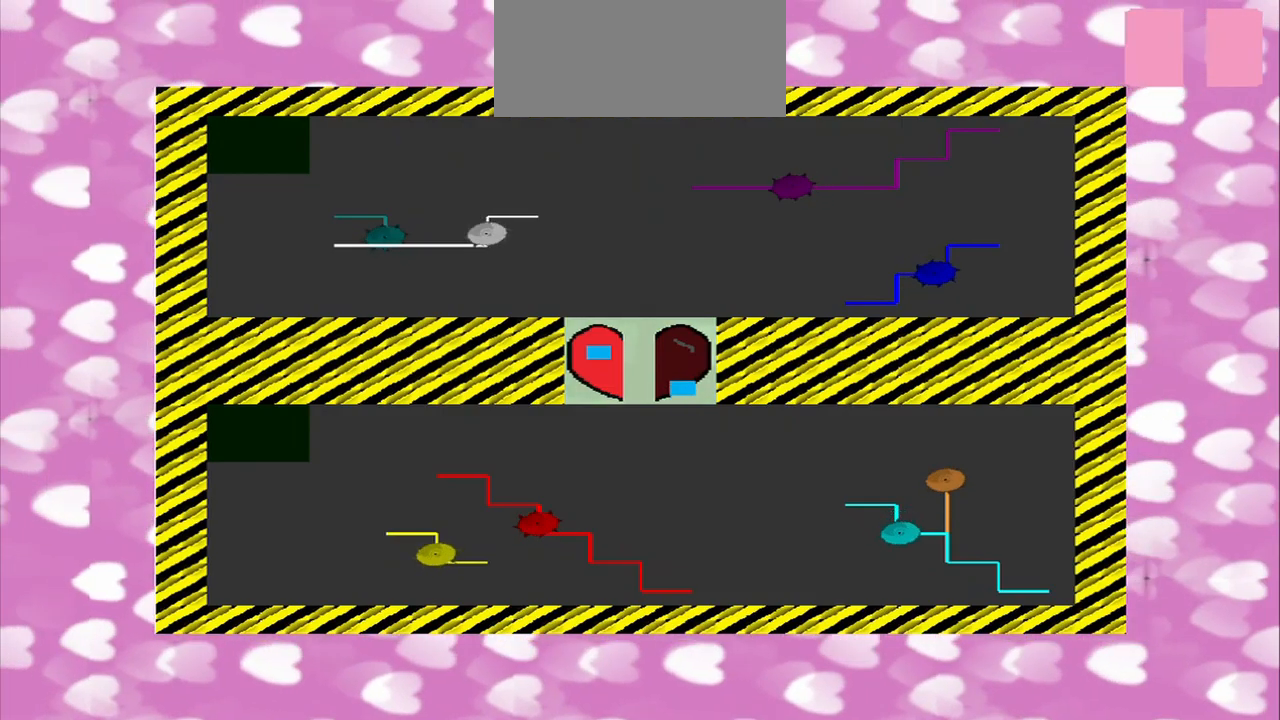
{"buttons": [], "left_stick": "center", "right_stick": "center", "events": []}